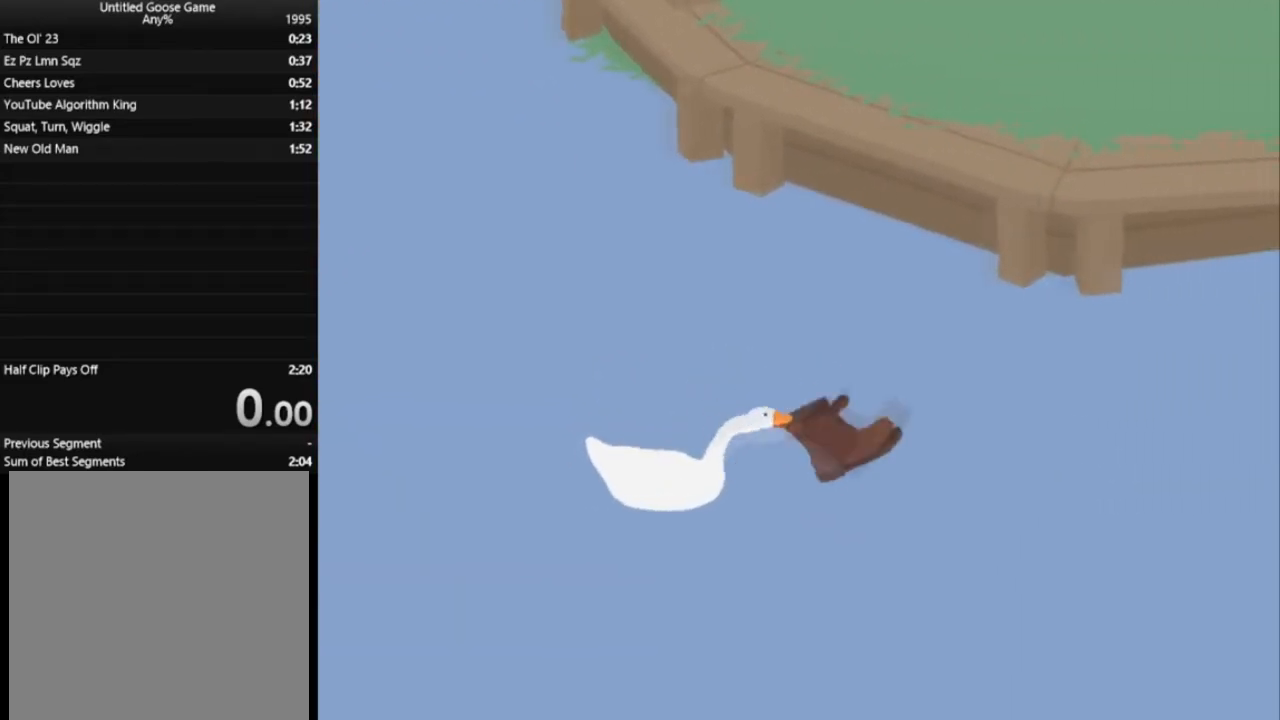
Gameplay with a controller (Xbox layout); each line is a JSON object with the inputs held at the frame after it. "events" lists button and stick changes between this image and that frame as [ms after this image, input, new state], when the widget could be followed in between. Not read: L3 R3 right_stick.
{"buttons": ["L1"], "left_stick": "down", "events": [[134, "B", "up"], [217, "L2", "up"], [367, "A", "up"], [367, "left_stick", "down"]]}
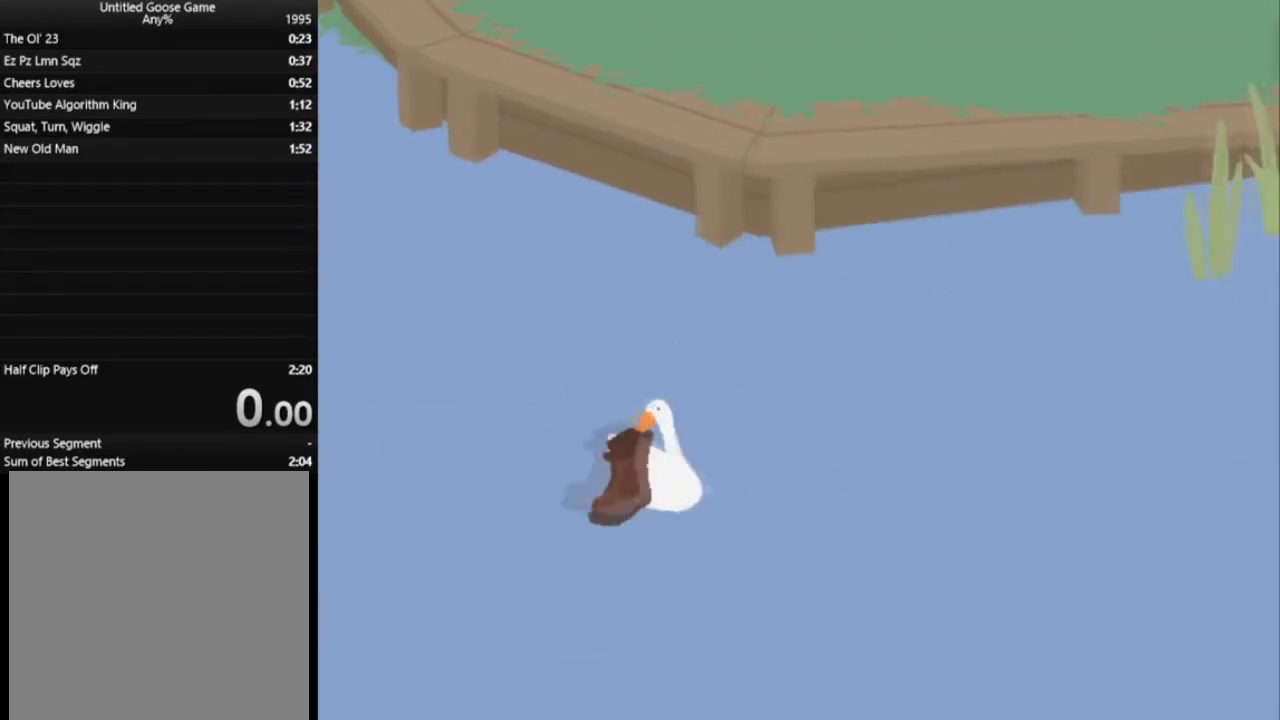
{"buttons": ["L1"], "left_stick": "center", "events": [[83, "left_stick", "center"]]}
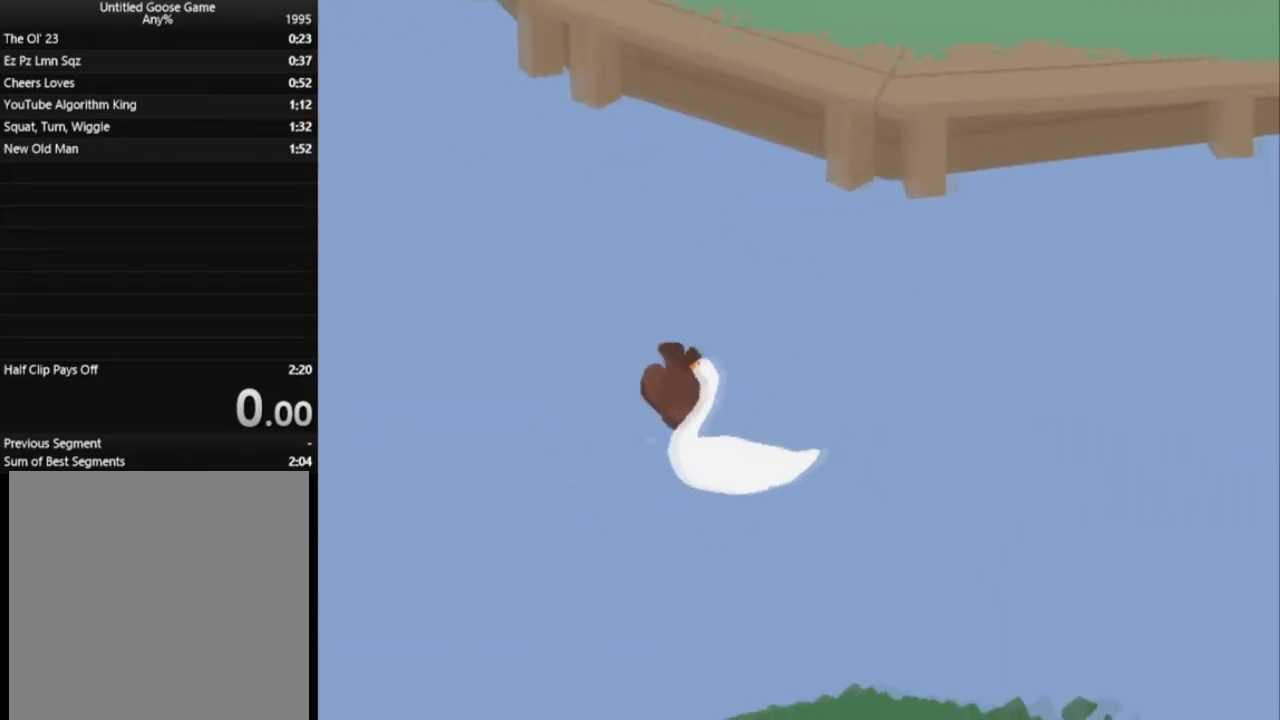
{"buttons": ["A", "B", "L1", "L2"], "left_stick": "center"}
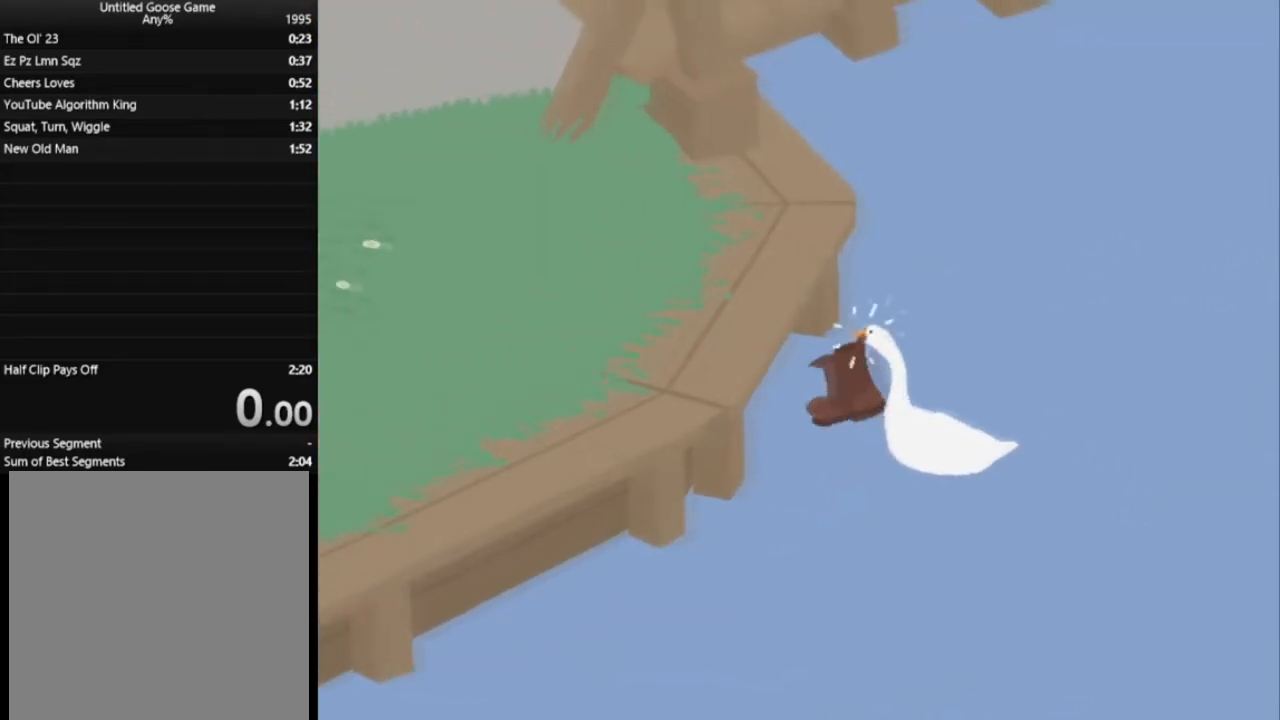
{"buttons": ["A", "L1", "L2"], "left_stick": "center", "events": [[33, "B", "up"], [66, "B", "down"], [233, "B", "up"]]}
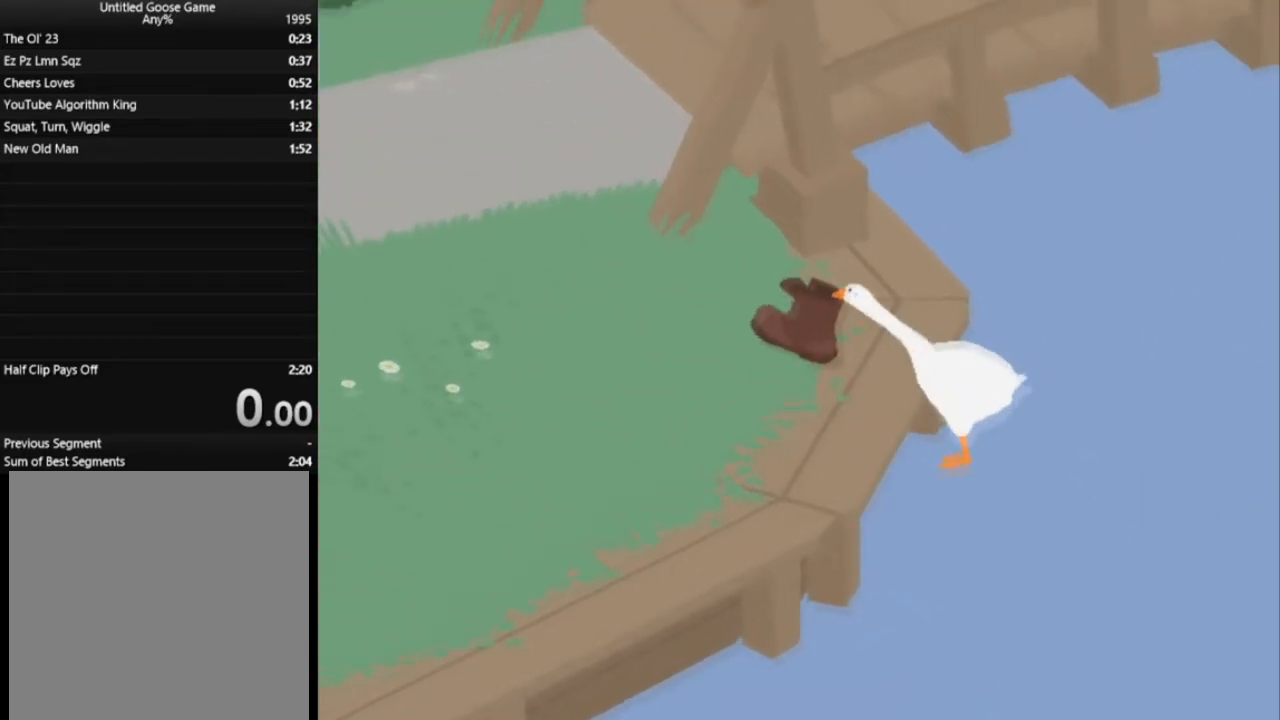
{"buttons": ["A", "L1", "L2"], "left_stick": "center", "events": [[67, "B", "down"], [234, "B", "up"], [317, "B", "down"], [467, "B", "up"]]}
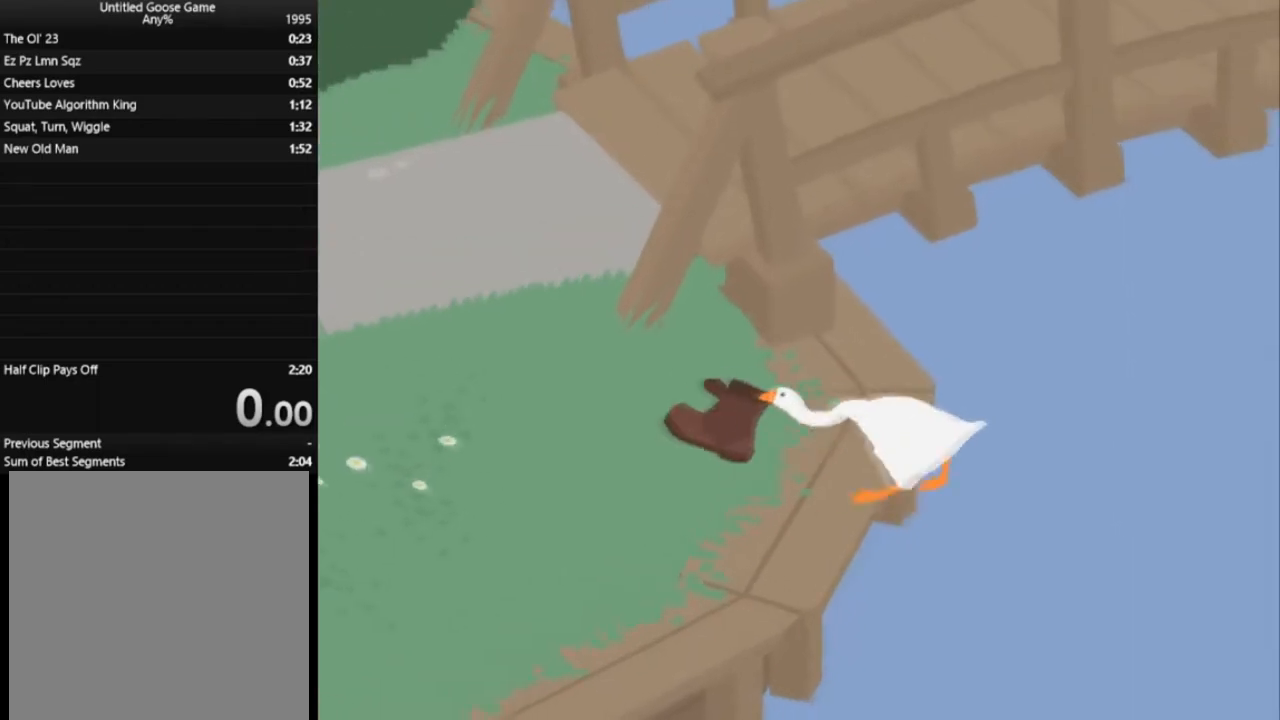
{"buttons": ["L1"], "left_stick": "down-right", "events": [[166, "A", "up"], [166, "L2", "up"], [166, "left_stick", "down-right"]]}
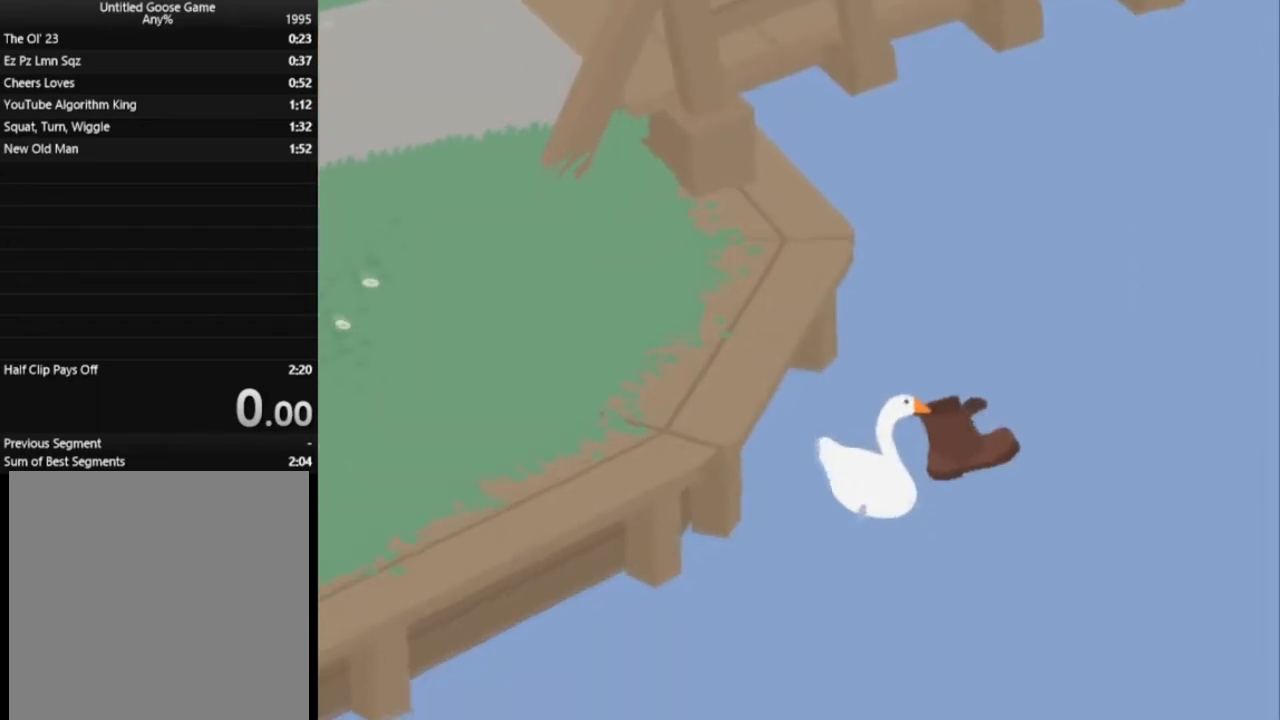
{"buttons": ["L1"], "left_stick": "down-right", "events": []}
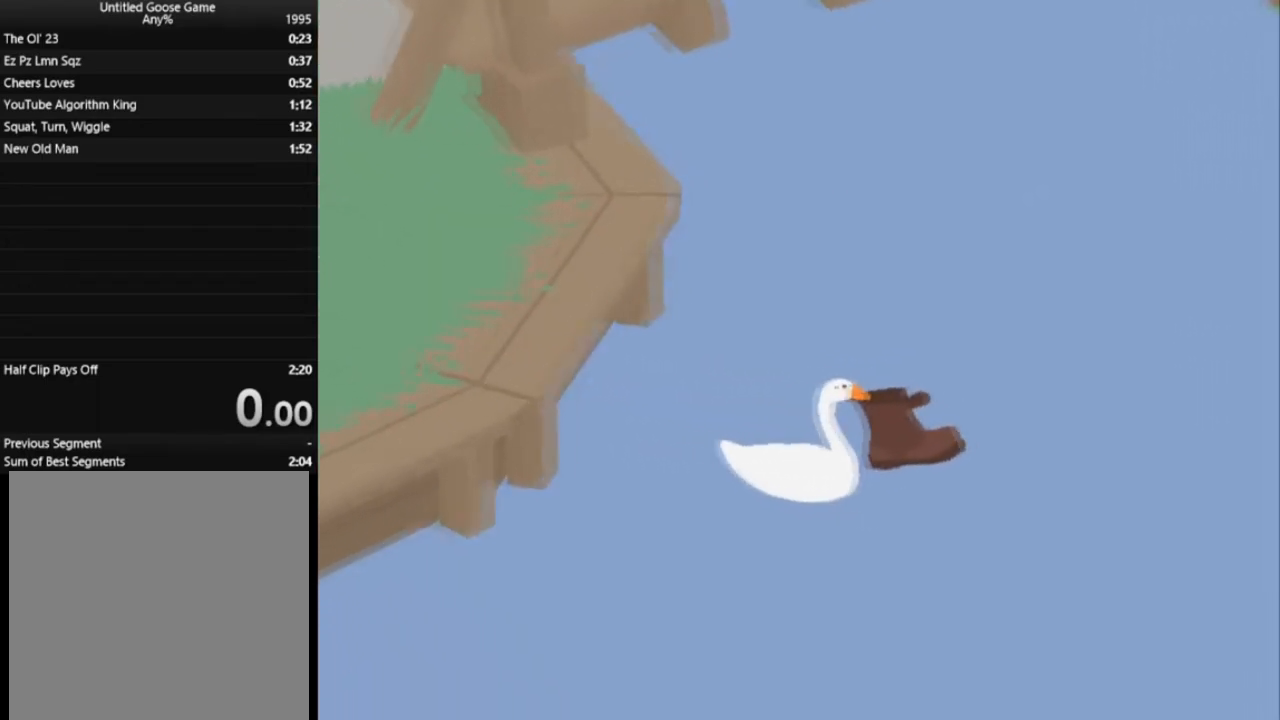
{"buttons": ["L1"], "left_stick": "right", "events": [[383, "left_stick", "right"]]}
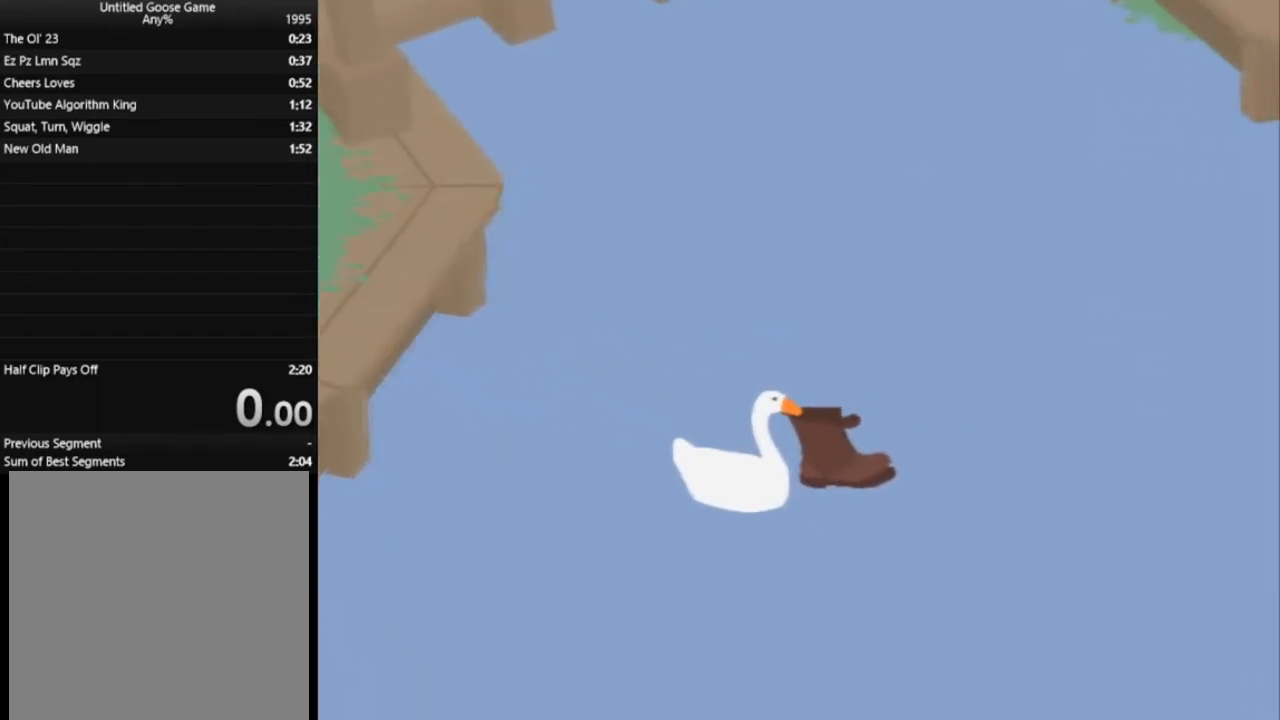
{"buttons": ["L1"], "left_stick": "right", "events": []}
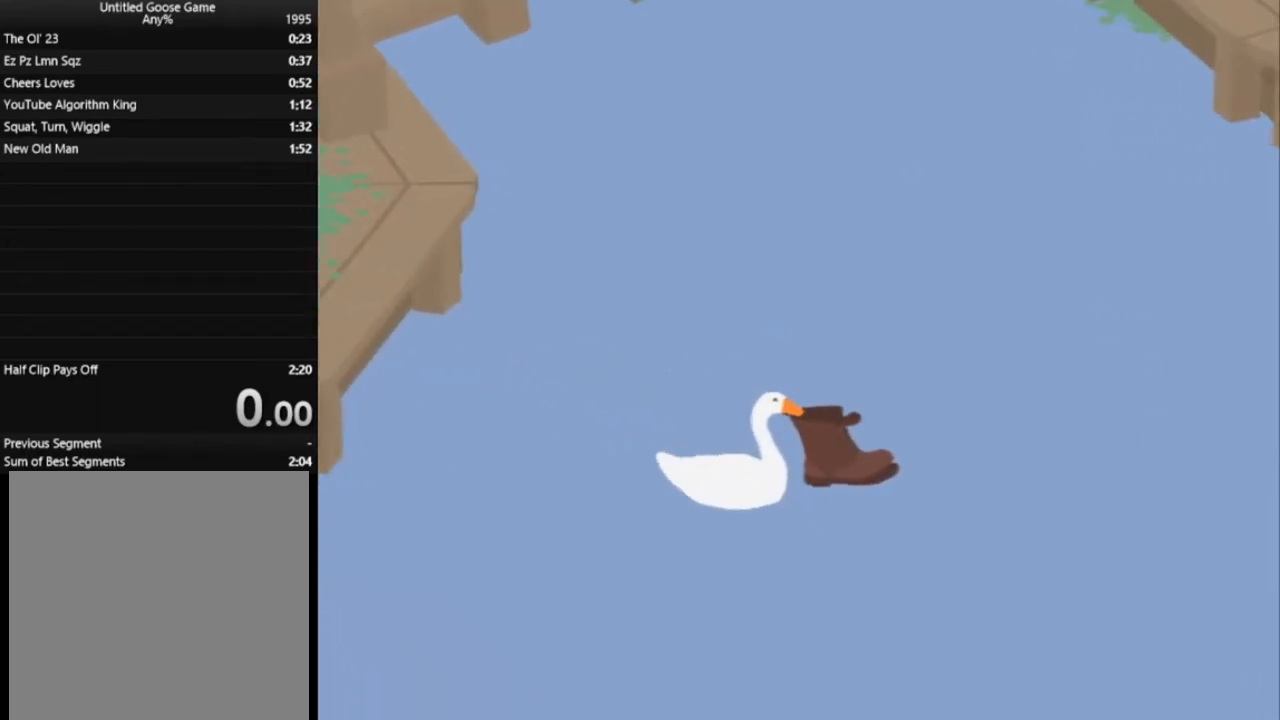
{"buttons": ["L1"], "left_stick": "right", "events": []}
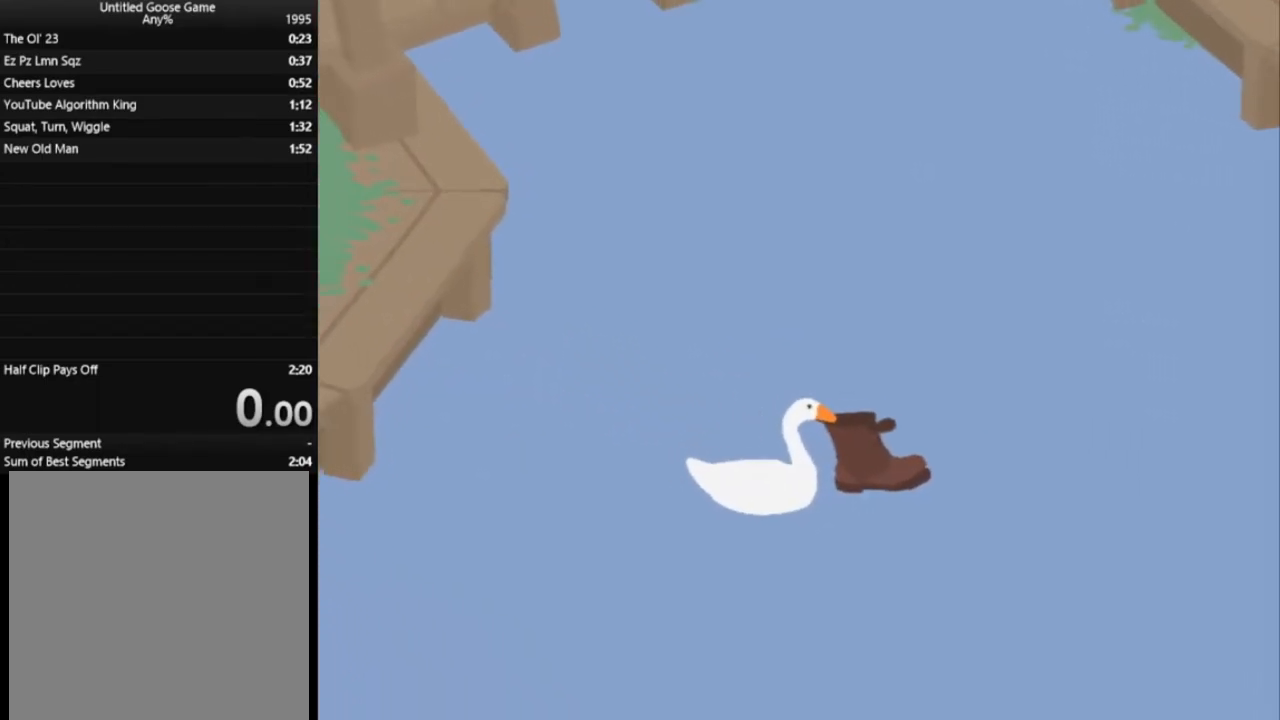
{"buttons": ["L1"], "left_stick": "right", "events": []}
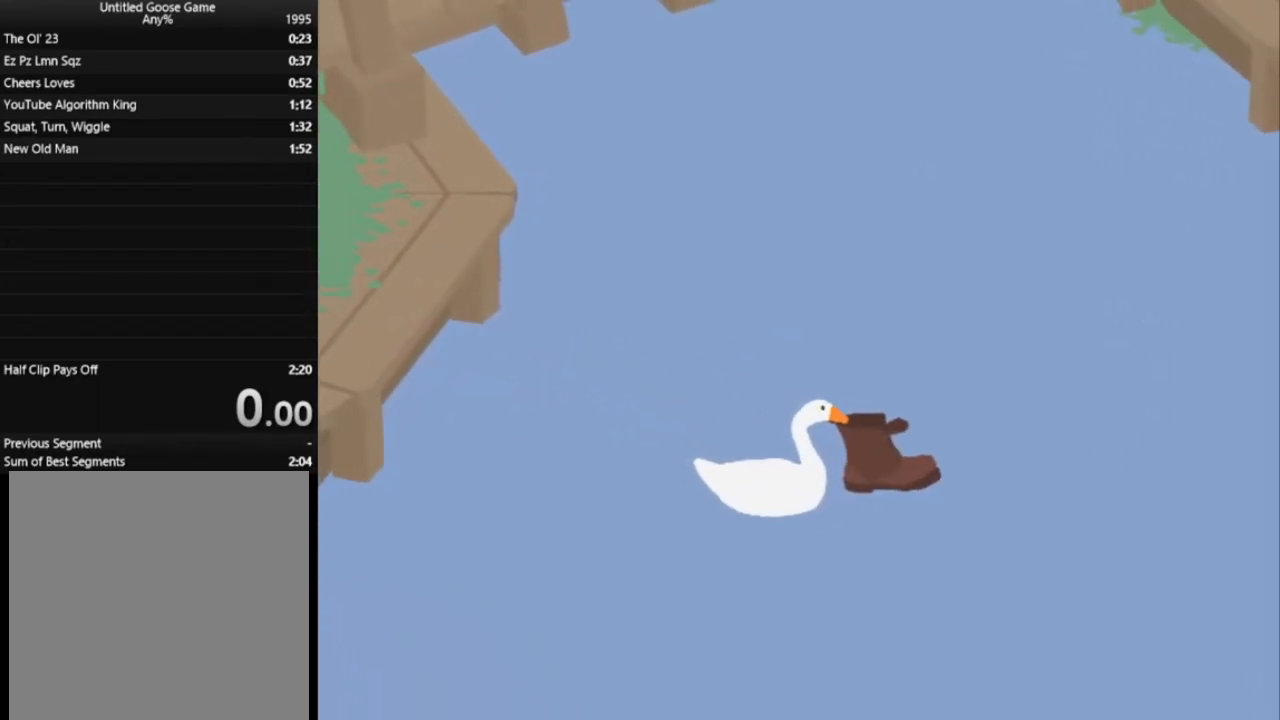
{"buttons": ["L1"], "left_stick": "center", "events": [[350, "left_stick", "center"]]}
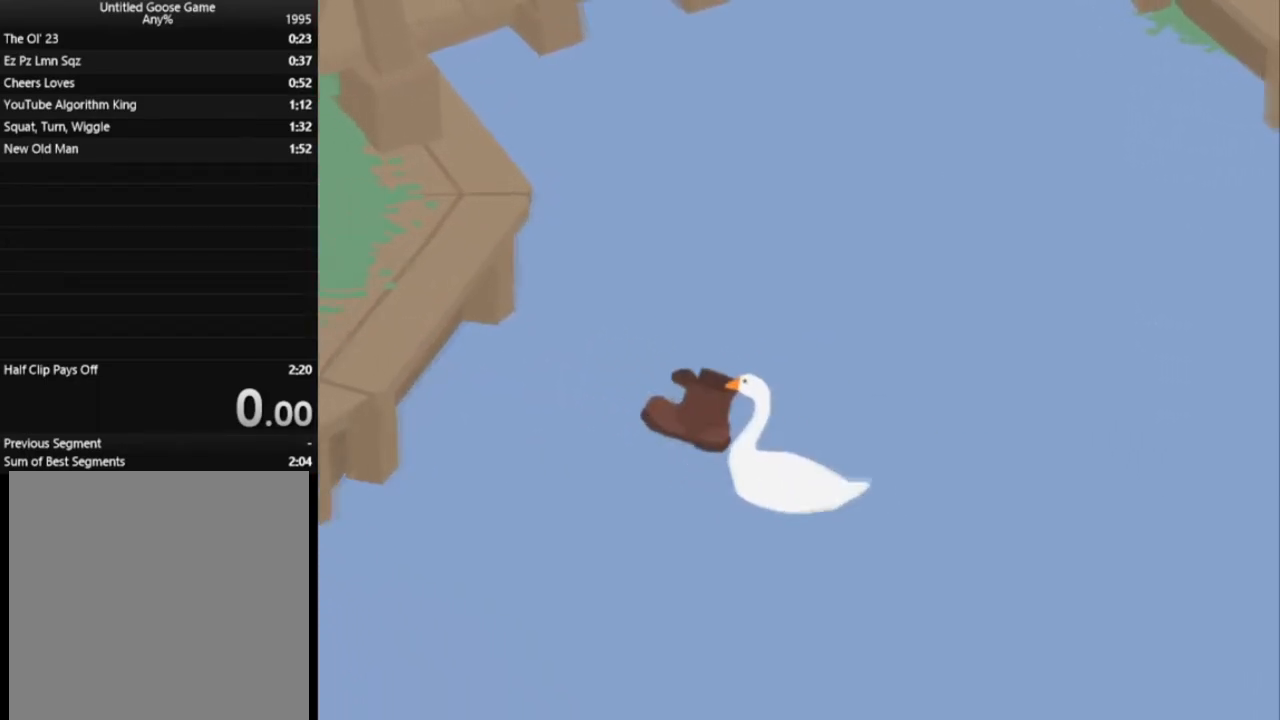
{"buttons": ["L1"], "left_stick": "center", "events": []}
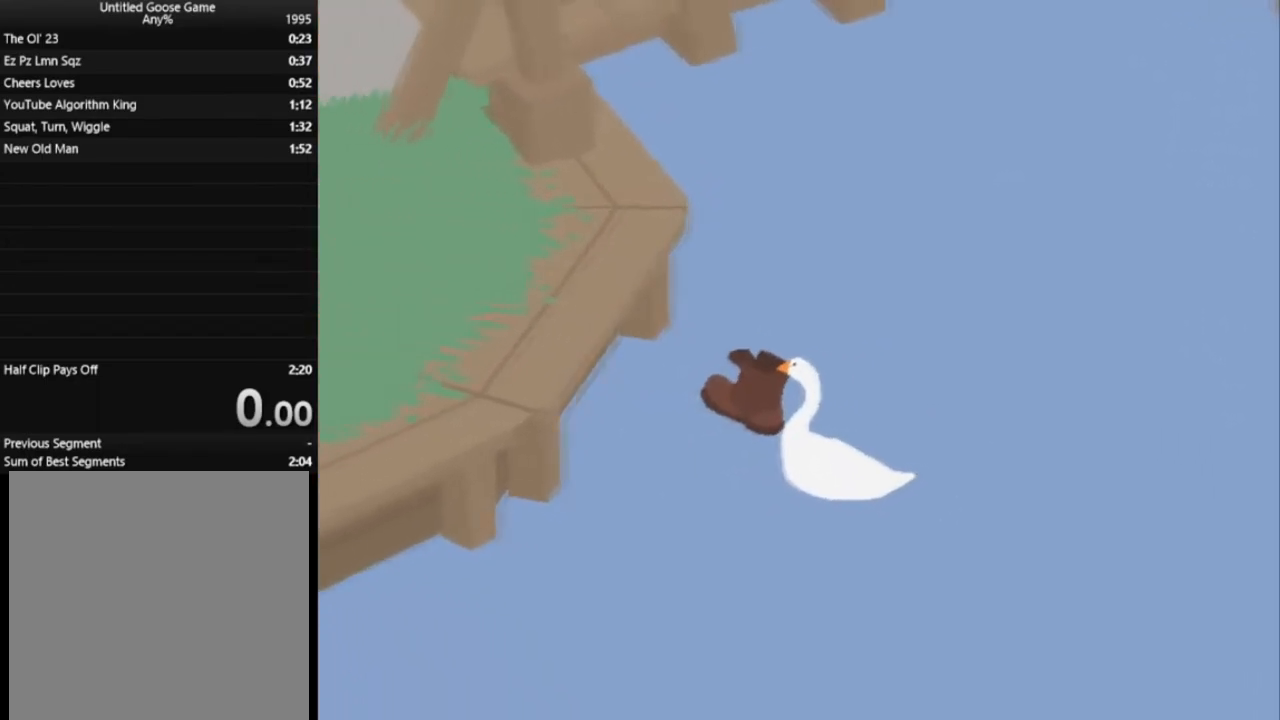
{"buttons": ["L1"], "left_stick": "center", "events": []}
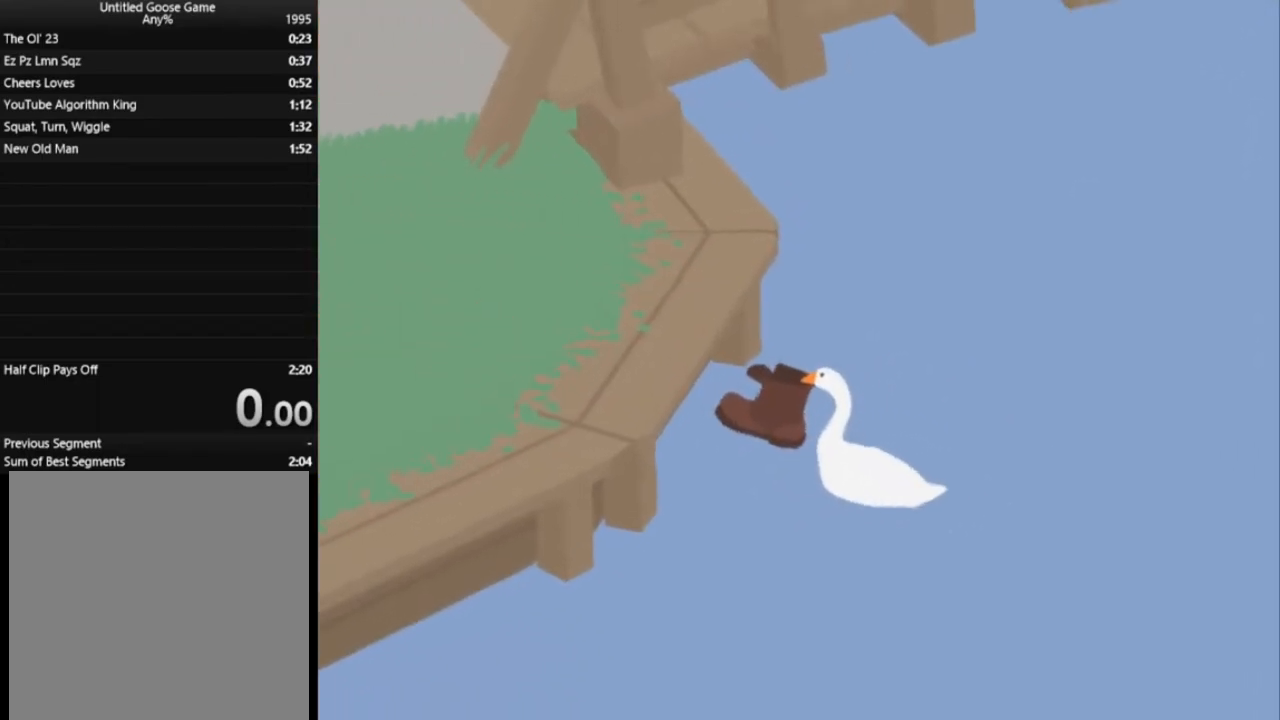
{"buttons": ["L1"], "left_stick": "center", "events": []}
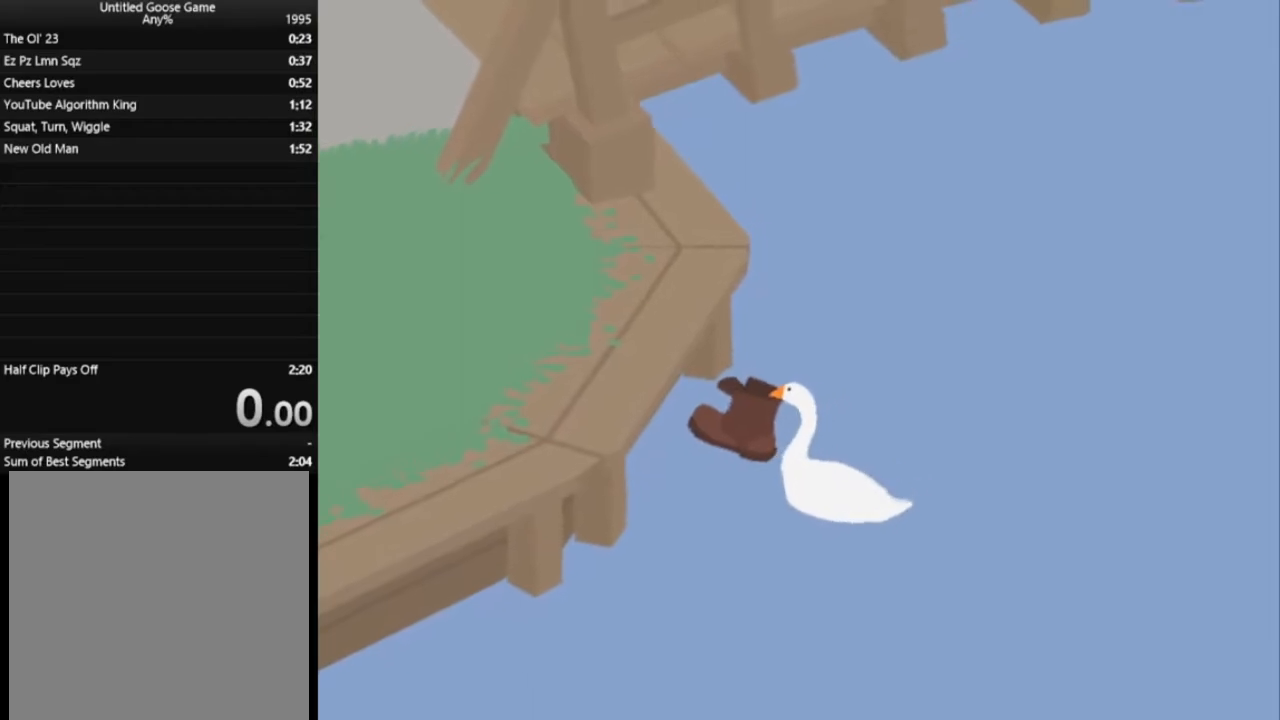
{"buttons": ["L1"], "left_stick": "center", "events": []}
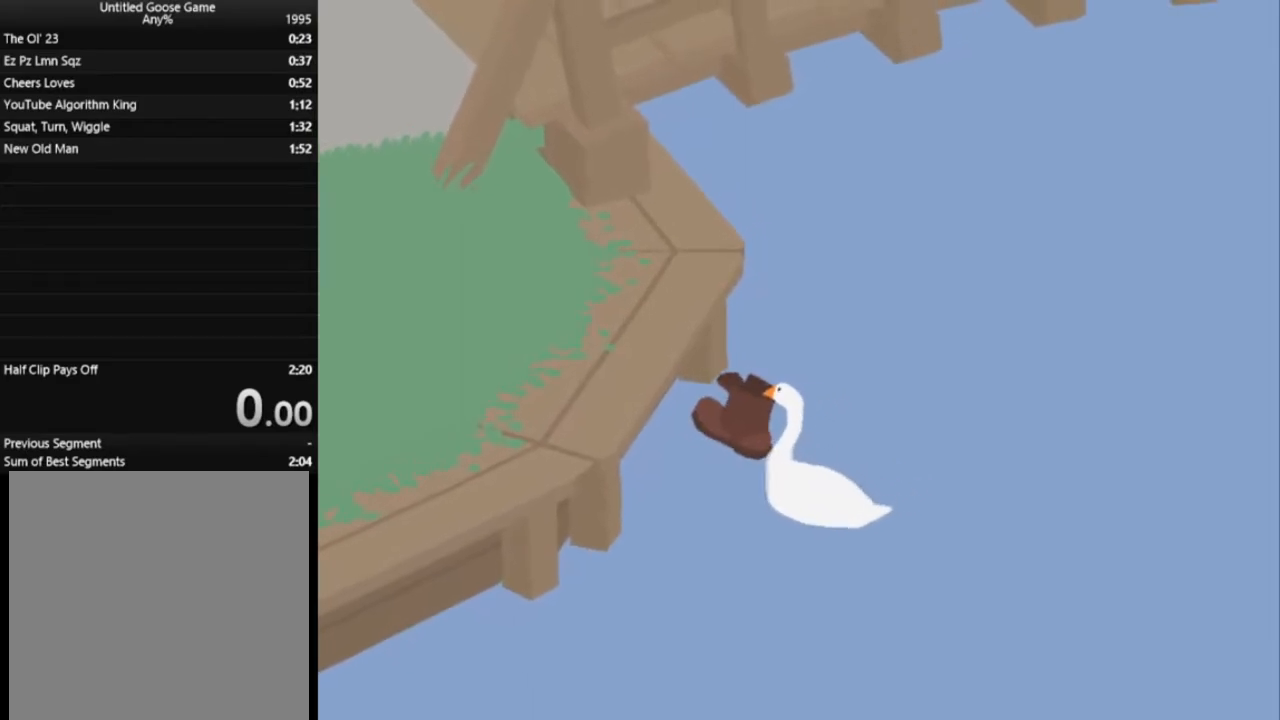
{"buttons": ["L1"], "left_stick": "center", "events": []}
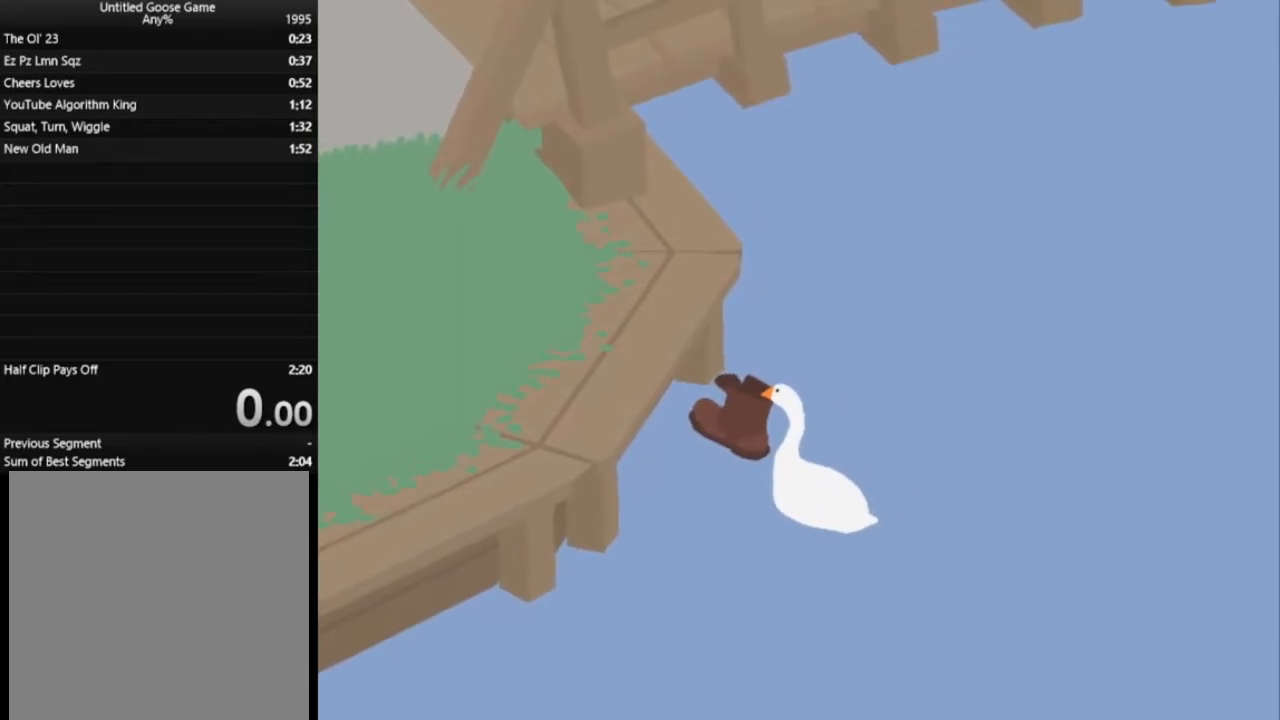
{"buttons": ["L1"], "left_stick": "center", "events": []}
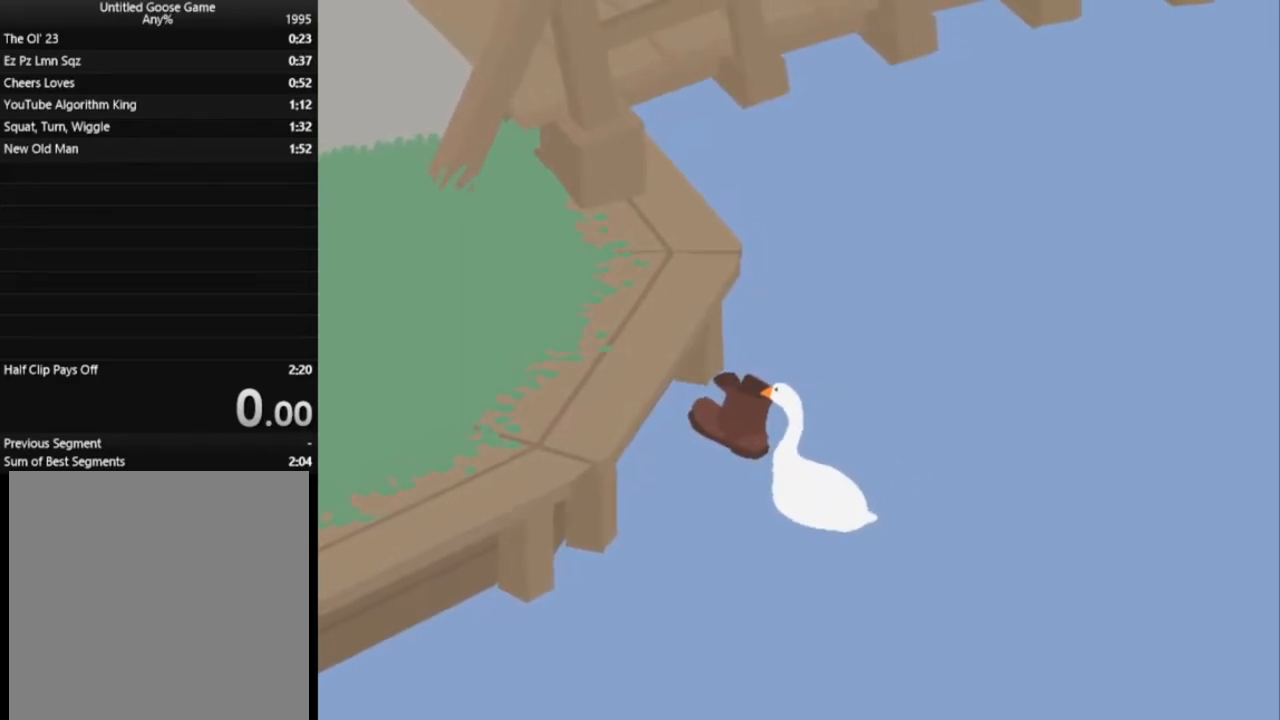
{"buttons": ["L1"], "left_stick": "center", "events": []}
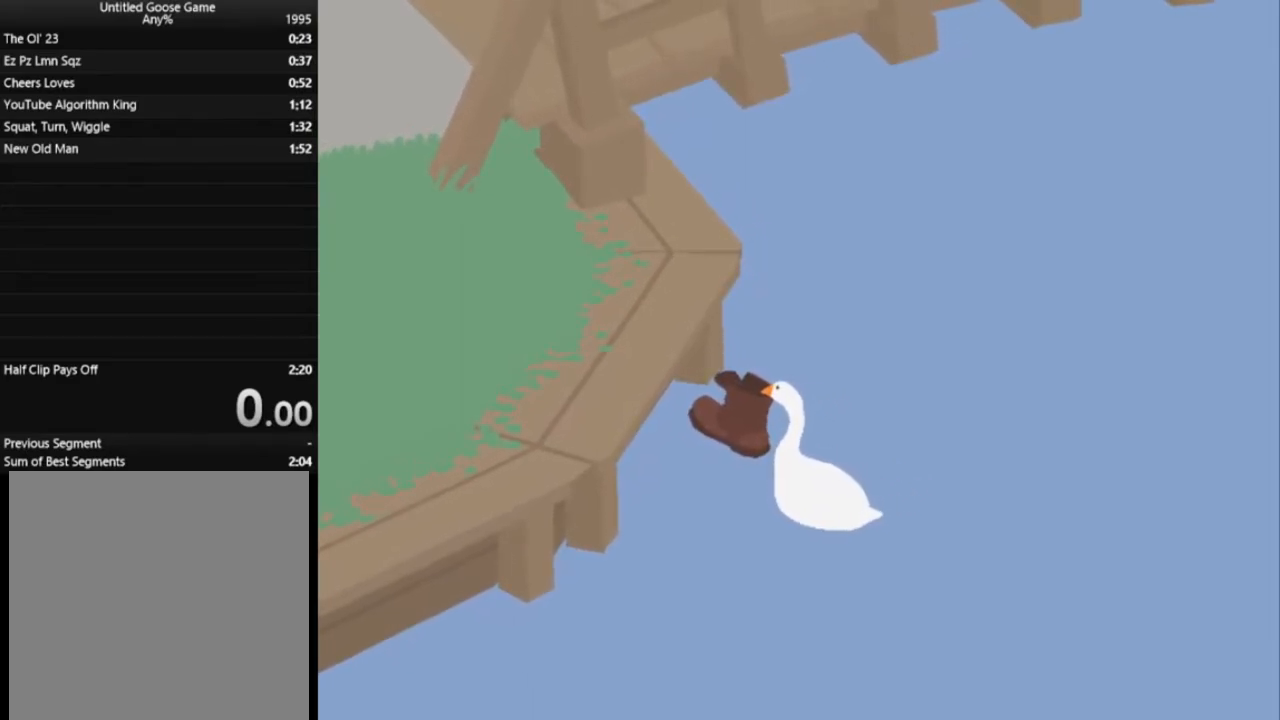
{"buttons": ["L1"], "left_stick": "right", "events": [[166, "left_stick", "up-right"], [467, "left_stick", "right"]]}
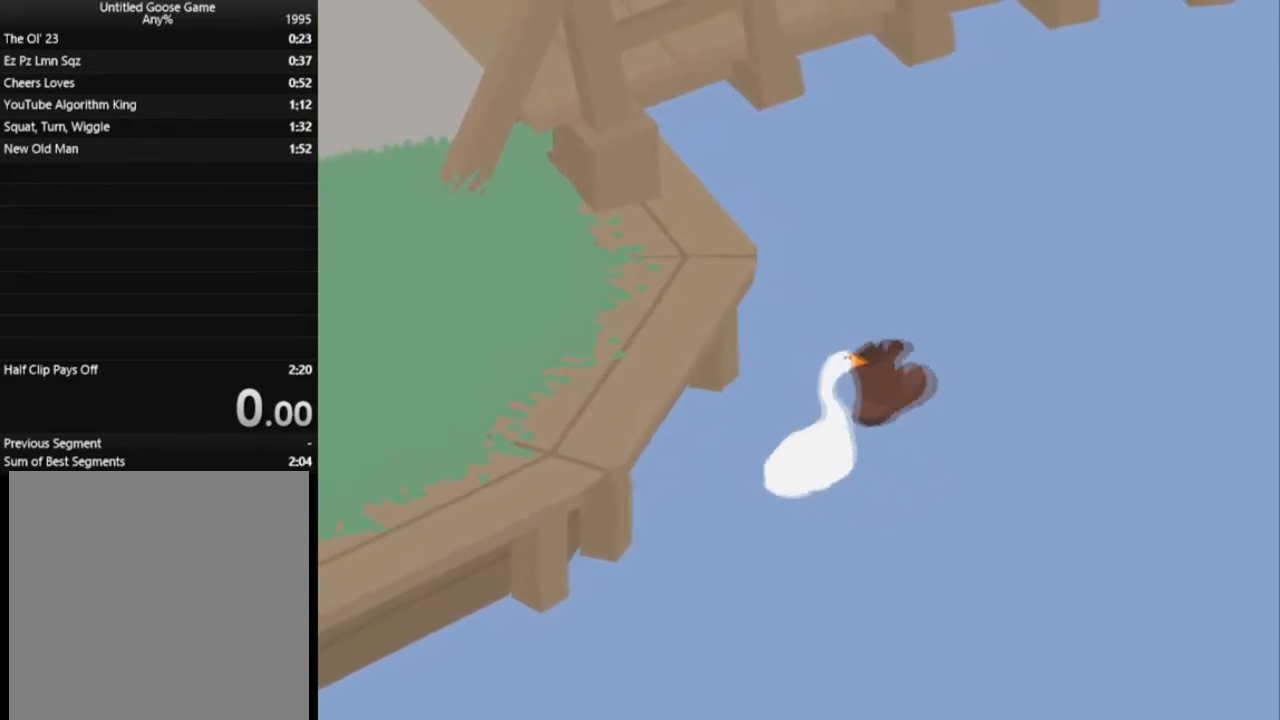
{"buttons": ["L1"], "left_stick": "right", "events": []}
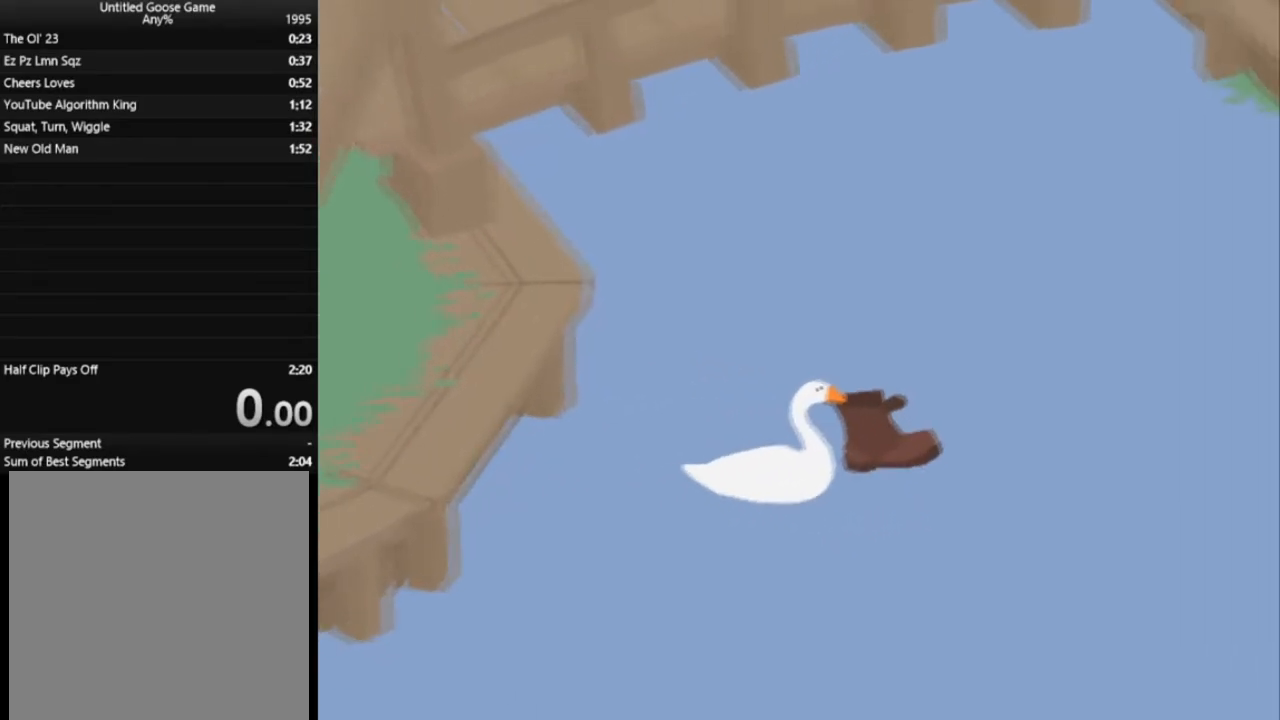
{"buttons": ["L1"], "left_stick": "down-right", "events": [[300, "left_stick", "down-right"]]}
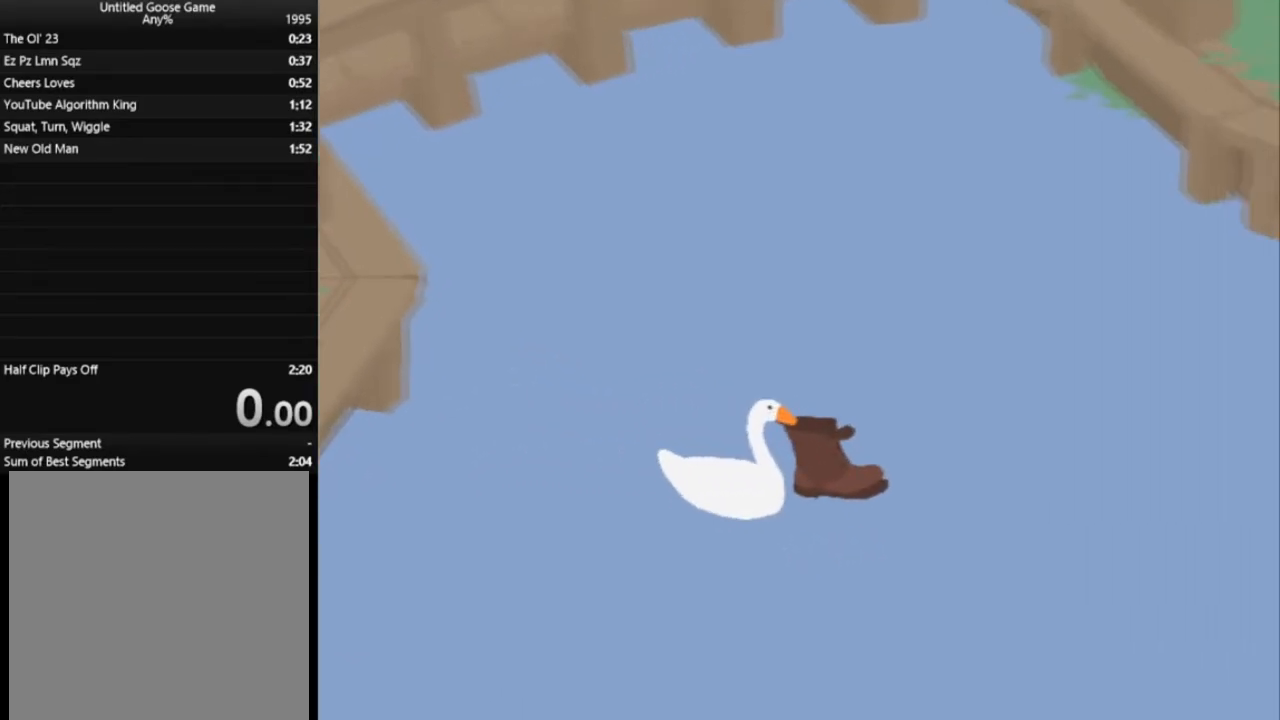
{"buttons": ["L1"], "left_stick": "down-right", "events": []}
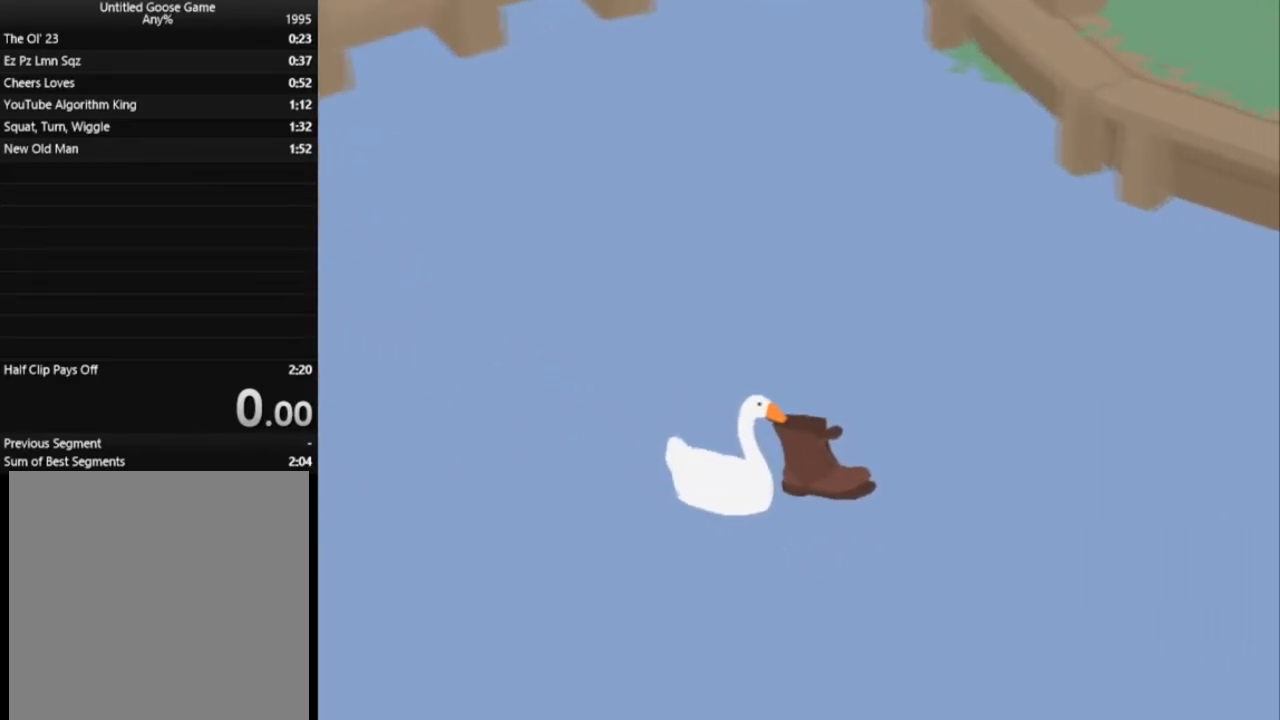
{"buttons": ["L1"], "left_stick": "down-right", "events": []}